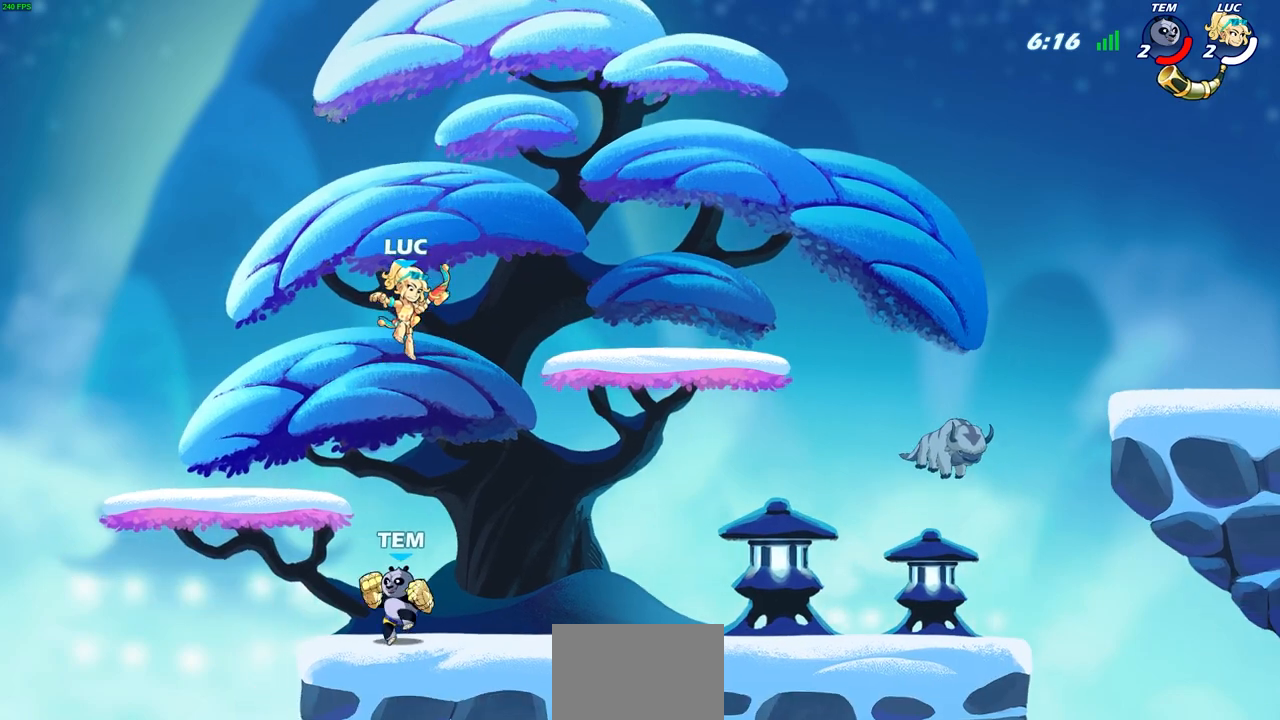
Gameplay with a controller (PlayStation layout); each line is a JSON object with the inputs held at the frame after it. "events" lists button and stick changes between this image and that frame as [ms after this image, input, new state], when the widget could be followed in between. Not read: right_stick.
{"buttons": [], "left_stick": "down", "events": [[183, "CROSS", "down"], [250, "left_stick", "up-right"], [350, "CROSS", "up"], [383, "left_stick", "center"], [467, "left_stick", "down"]]}
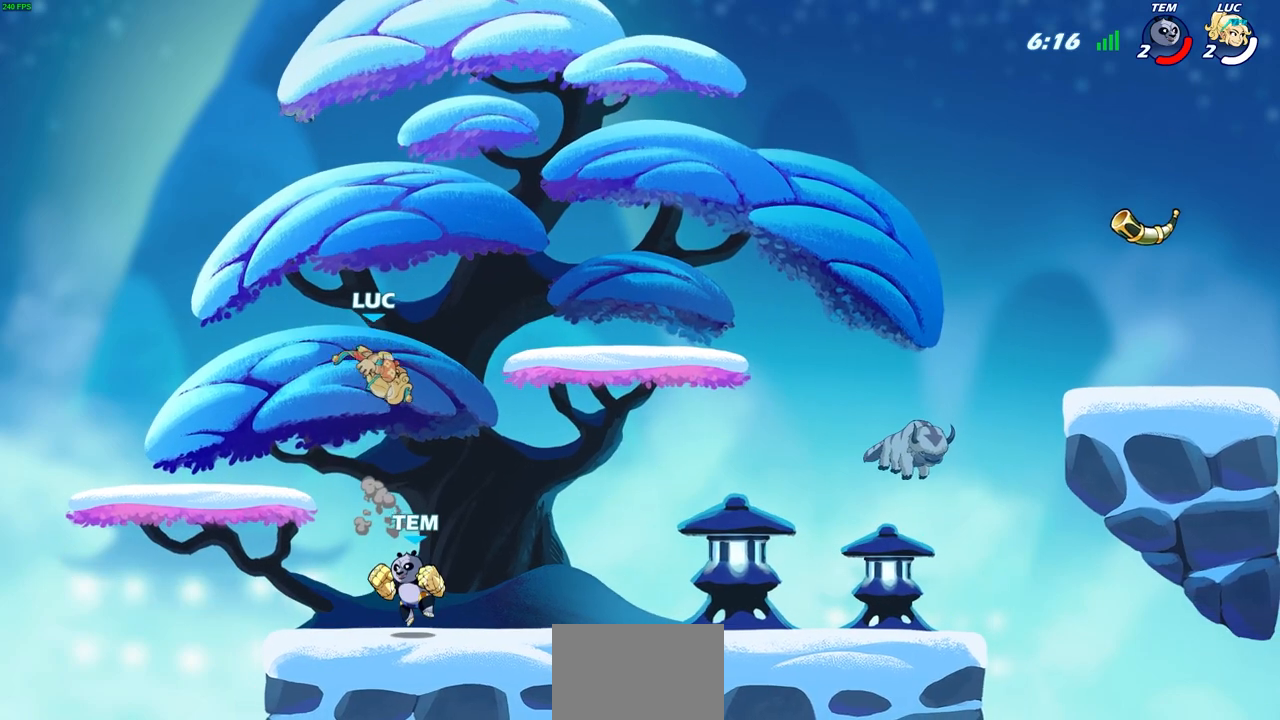
{"buttons": [], "left_stick": "right", "events": [[183, "left_stick", "right"]]}
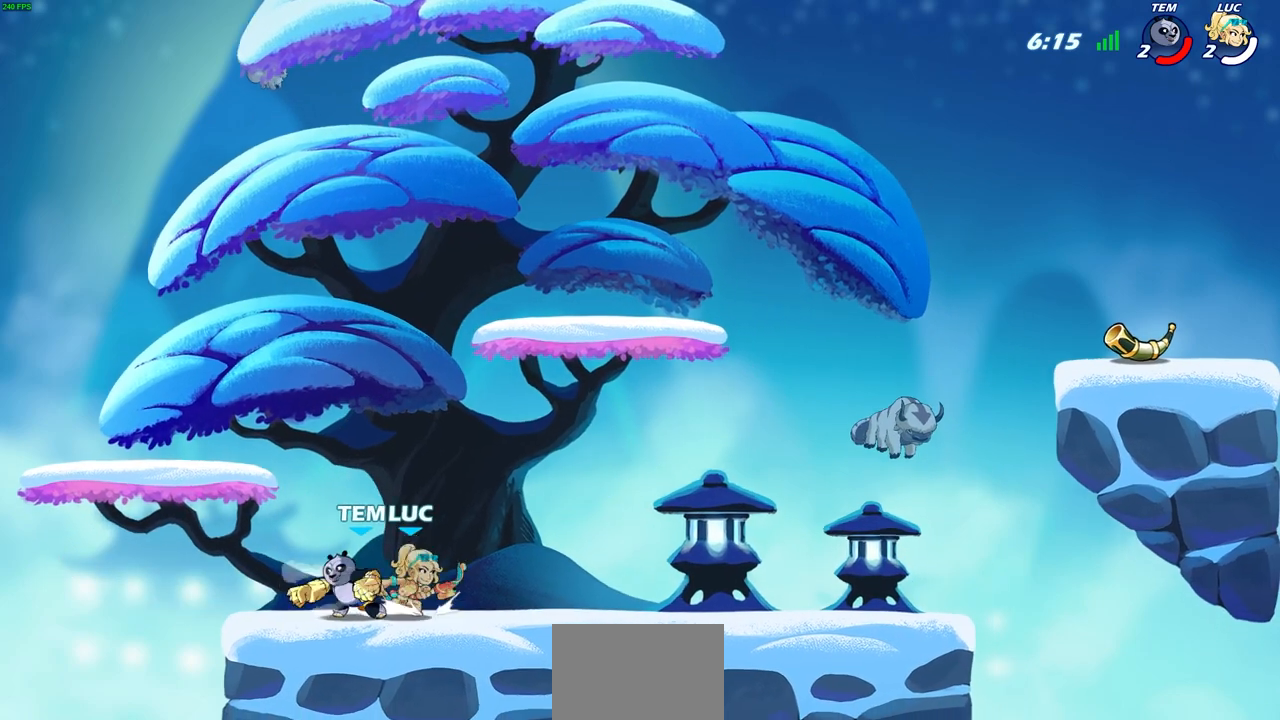
{"buttons": [], "left_stick": "center", "events": [[33, "left_stick", "up-left"], [67, "SQUARE", "down"], [167, "SQUARE", "up"], [250, "left_stick", "center"]]}
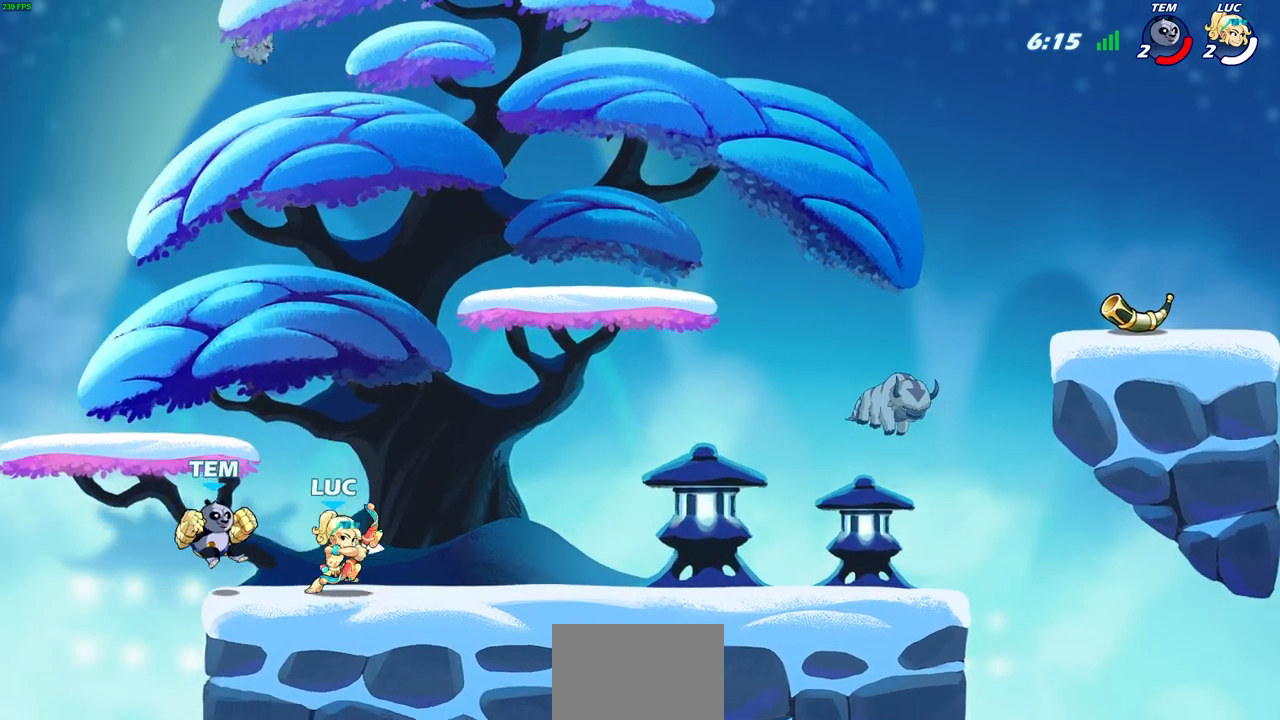
{"buttons": [], "left_stick": "left", "events": [[433, "left_stick", "left"]]}
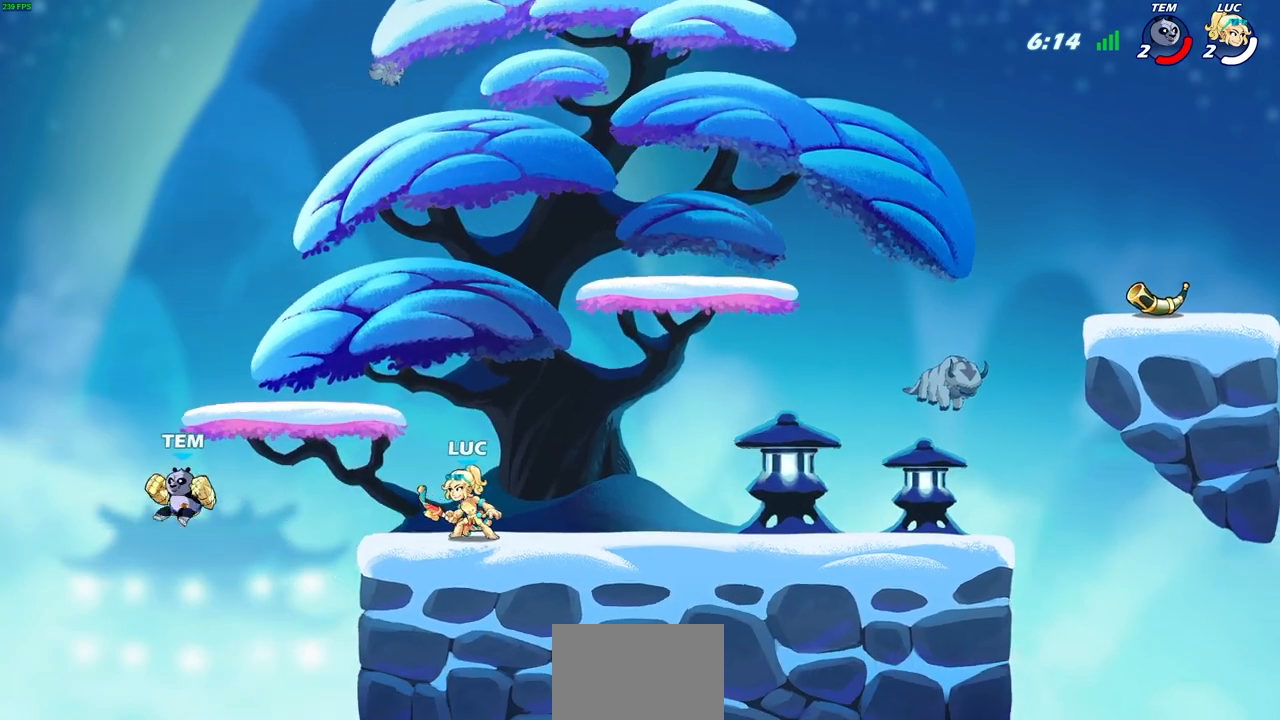
{"buttons": [], "left_stick": "right", "events": [[250, "left_stick", "up-right"], [300, "left_stick", "right"]]}
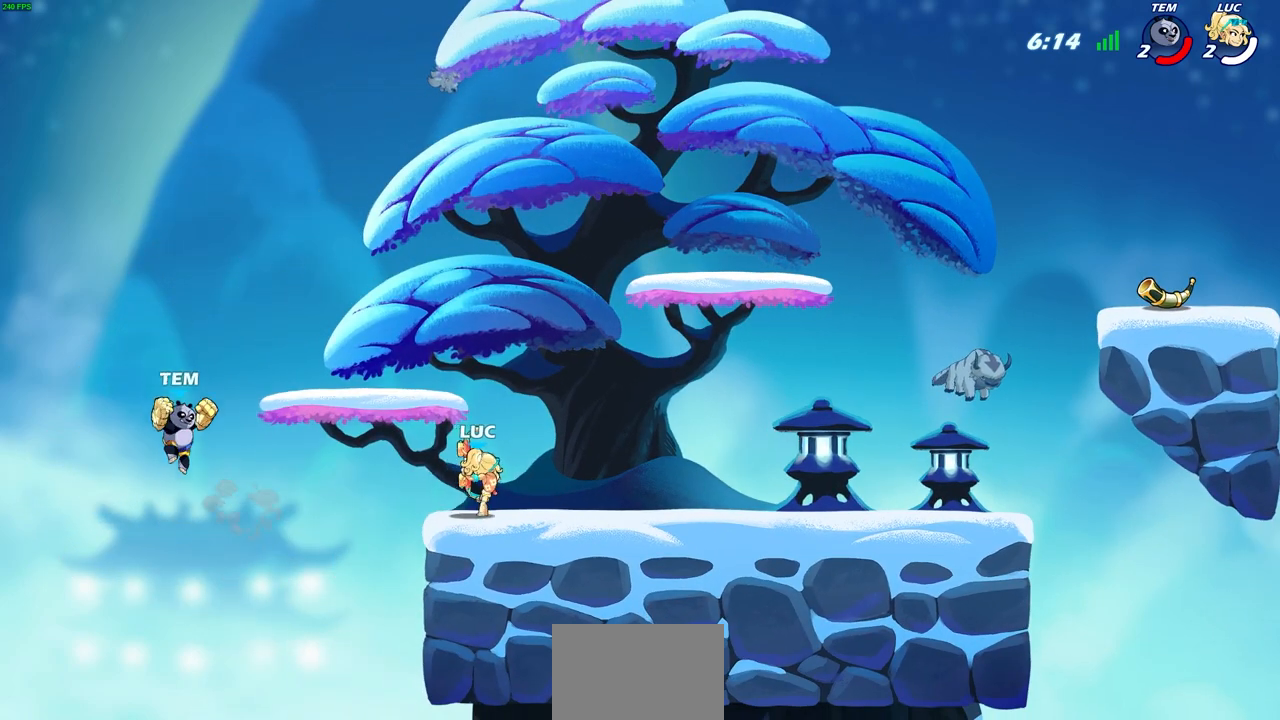
{"buttons": [], "left_stick": "up-right", "events": [[233, "left_stick", "up-left"], [500, "left_stick", "up-right"]]}
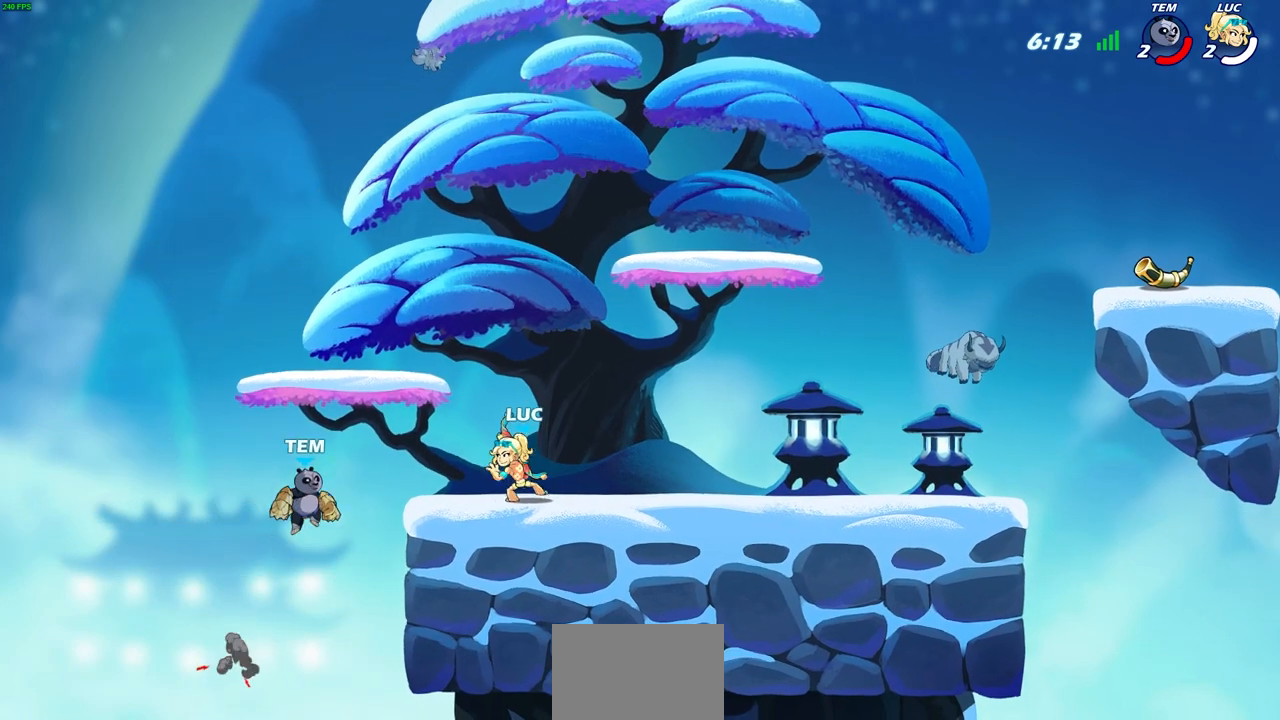
{"buttons": ["CIRCLE"], "left_stick": "down-right", "events": [[33, "left_stick", "right"], [250, "left_stick", "up-left"], [433, "left_stick", "down-right"], [500, "CIRCLE", "down"]]}
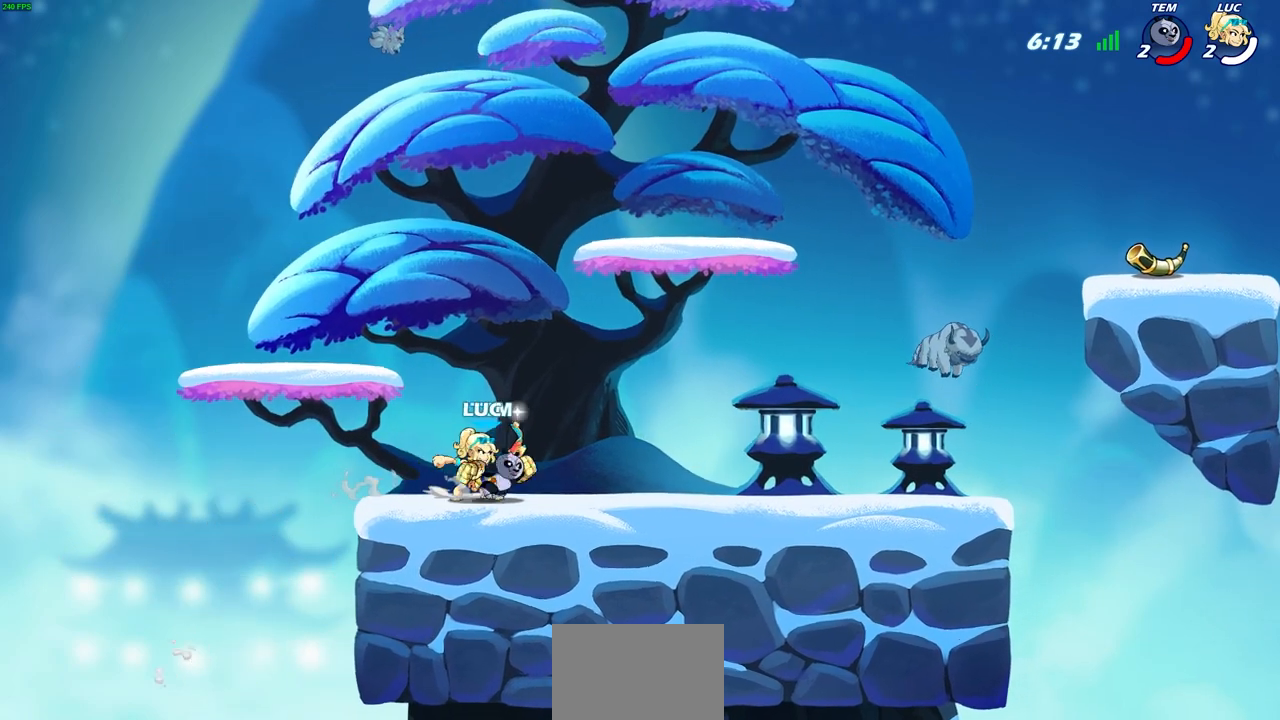
{"buttons": [], "left_stick": "center", "events": [[50, "CIRCLE", "up"], [67, "left_stick", "center"]]}
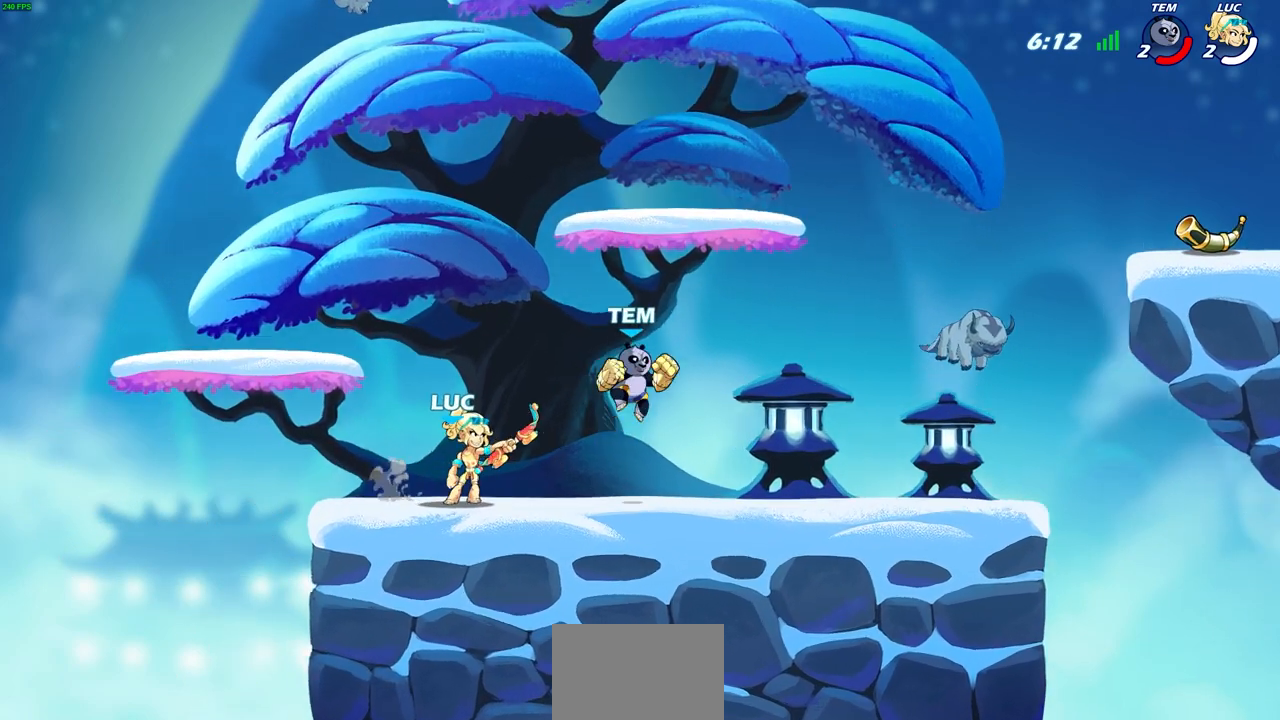
{"buttons": [], "left_stick": "down-right", "events": [[133, "left_stick", "left"], [200, "CROSS", "down"], [350, "CROSS", "up"], [483, "left_stick", "down-right"]]}
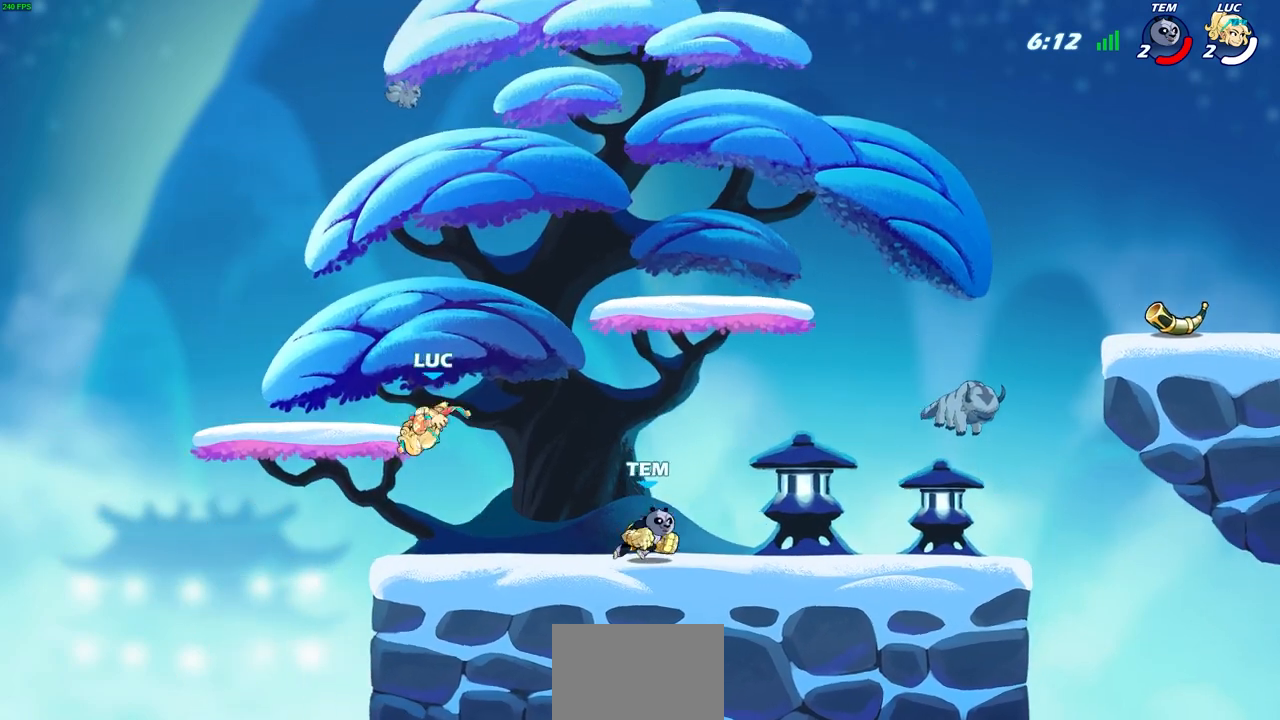
{"buttons": ["R2"], "left_stick": "right", "events": [[83, "left_stick", "right"], [467, "R2", "down"]]}
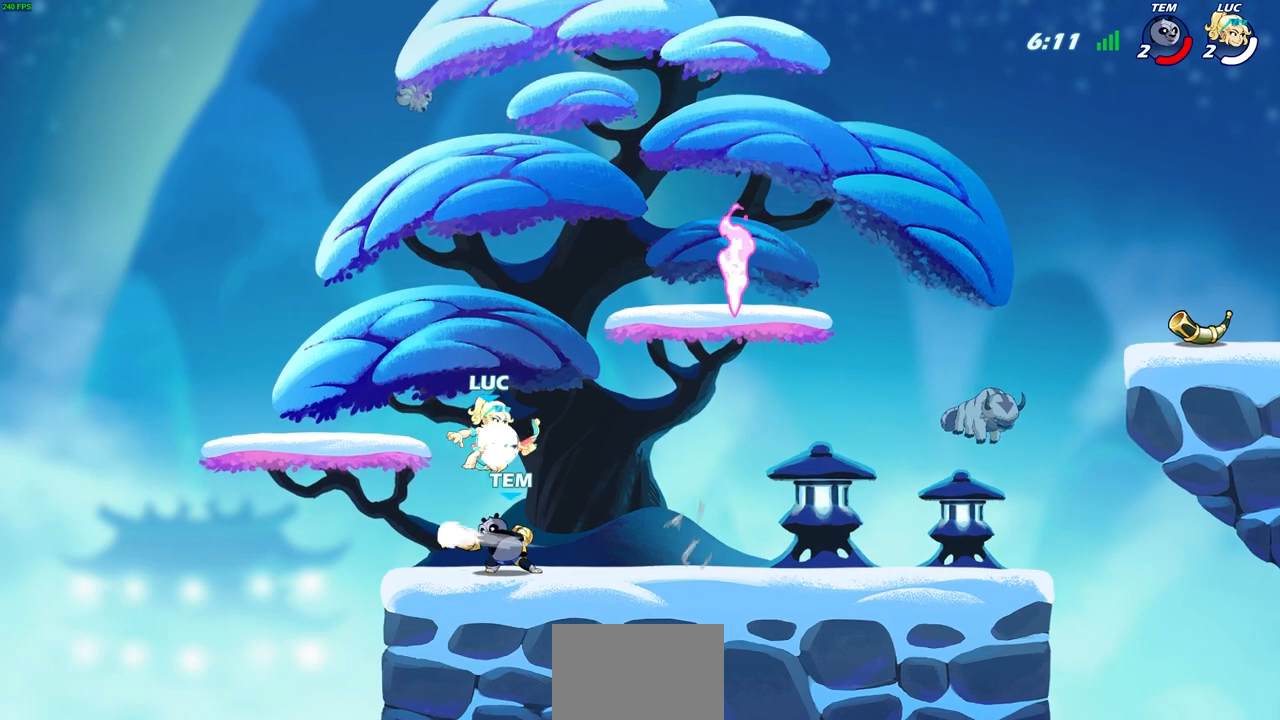
{"buttons": [], "left_stick": "left", "events": [[100, "left_stick", "up-left"], [133, "R2", "up"], [233, "SQUARE", "down"], [233, "left_stick", "left"], [350, "SQUARE", "up"]]}
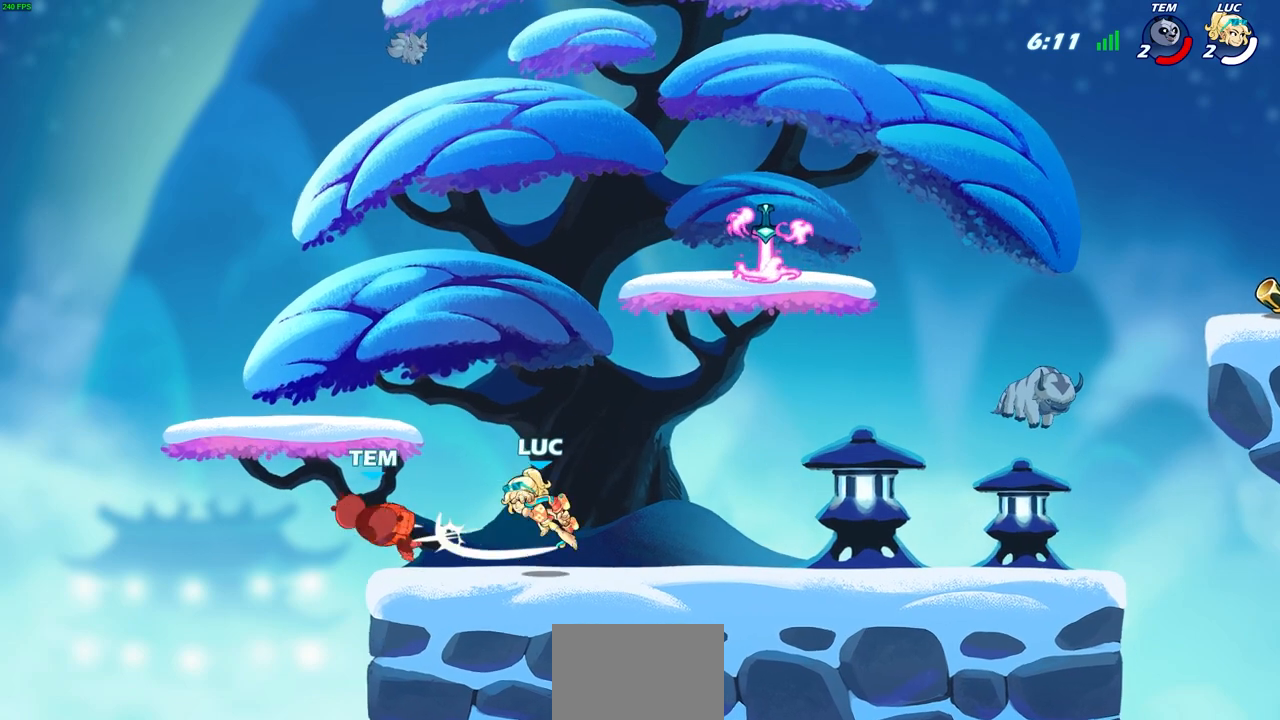
{"buttons": [], "left_stick": "right", "events": [[167, "left_stick", "center"], [400, "left_stick", "right"]]}
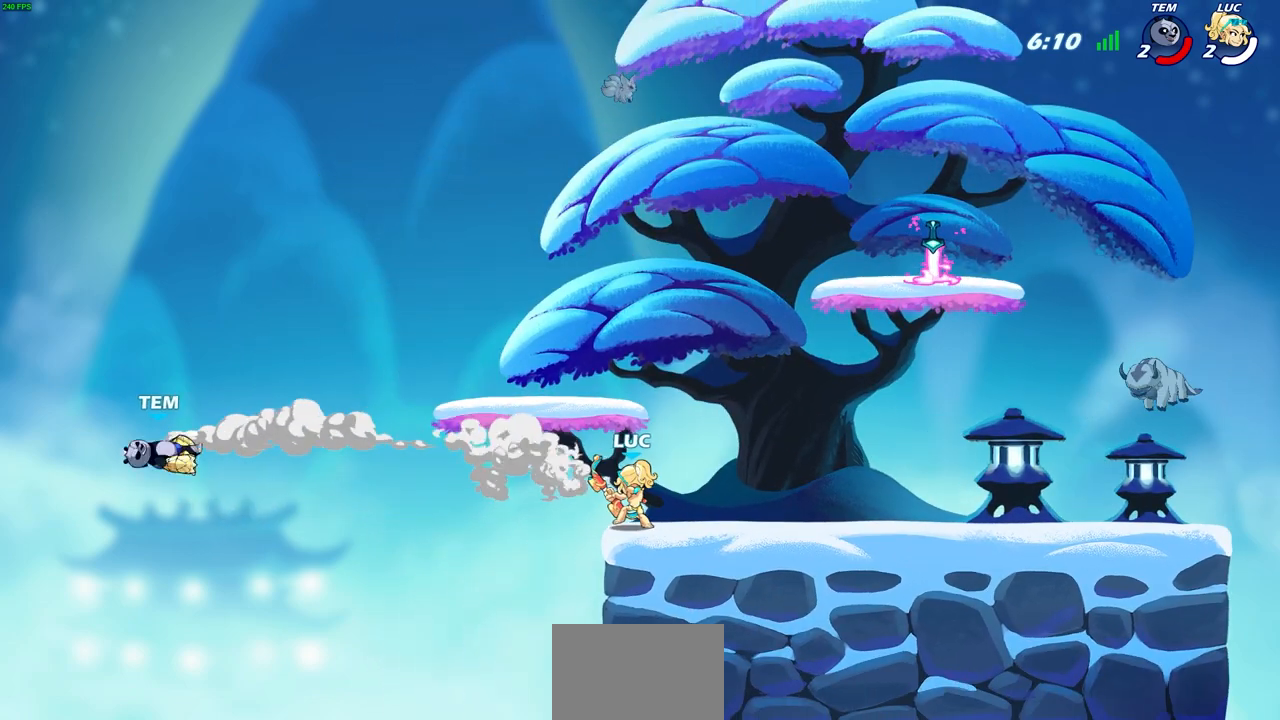
{"buttons": [], "left_stick": "left", "events": [[83, "left_stick", "left"]]}
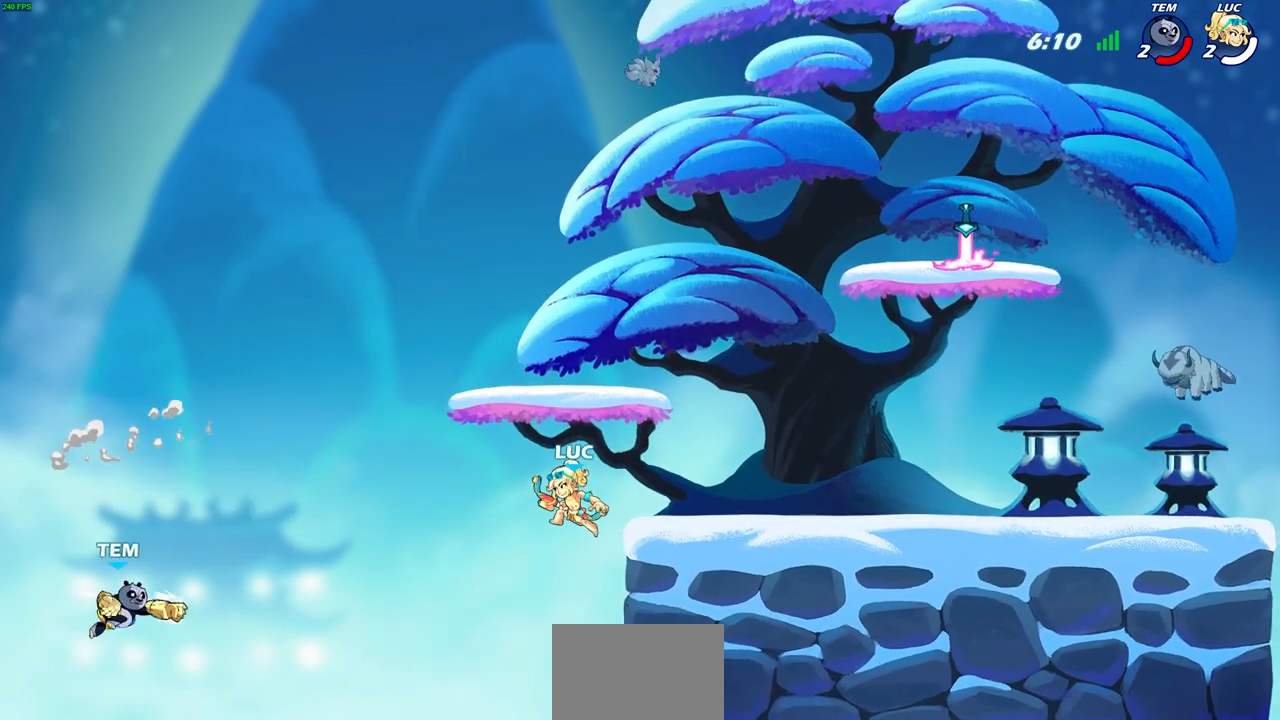
{"buttons": ["CROSS"], "left_stick": "right", "events": [[200, "left_stick", "down-right"], [250, "left_stick", "right"], [383, "CROSS", "down"]]}
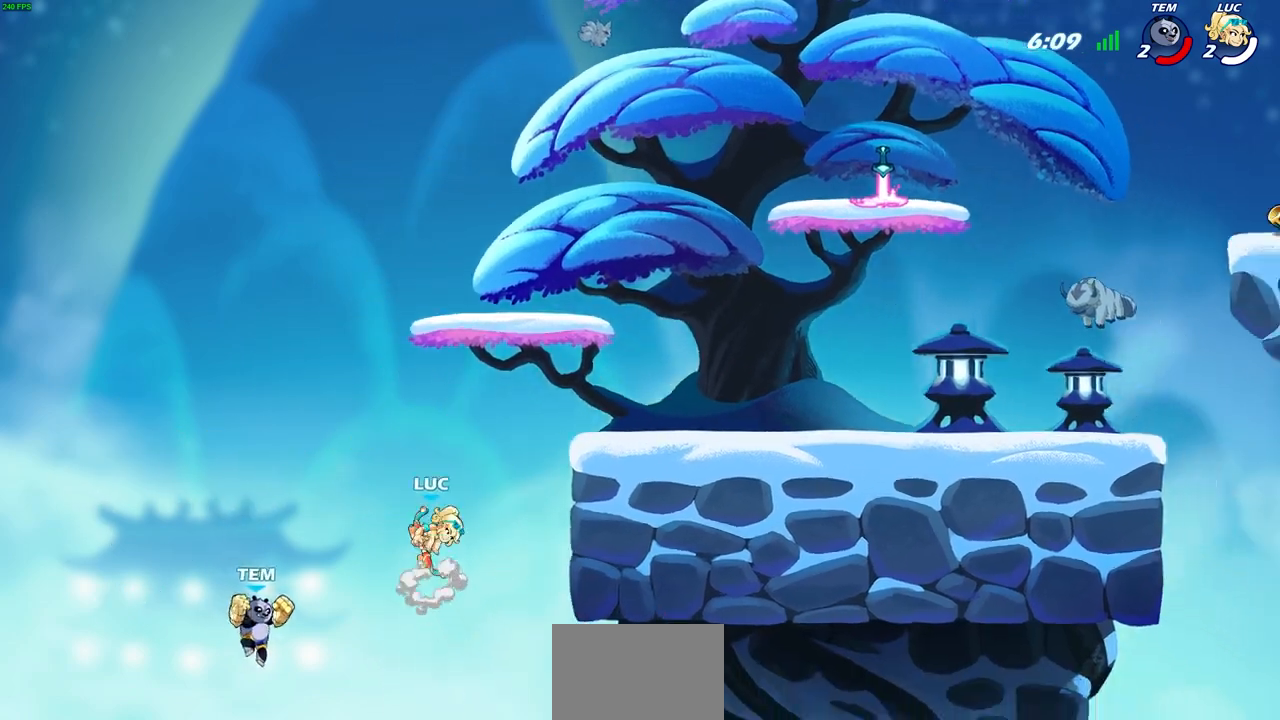
{"buttons": [], "left_stick": "right", "events": [[17, "CROSS", "up"]]}
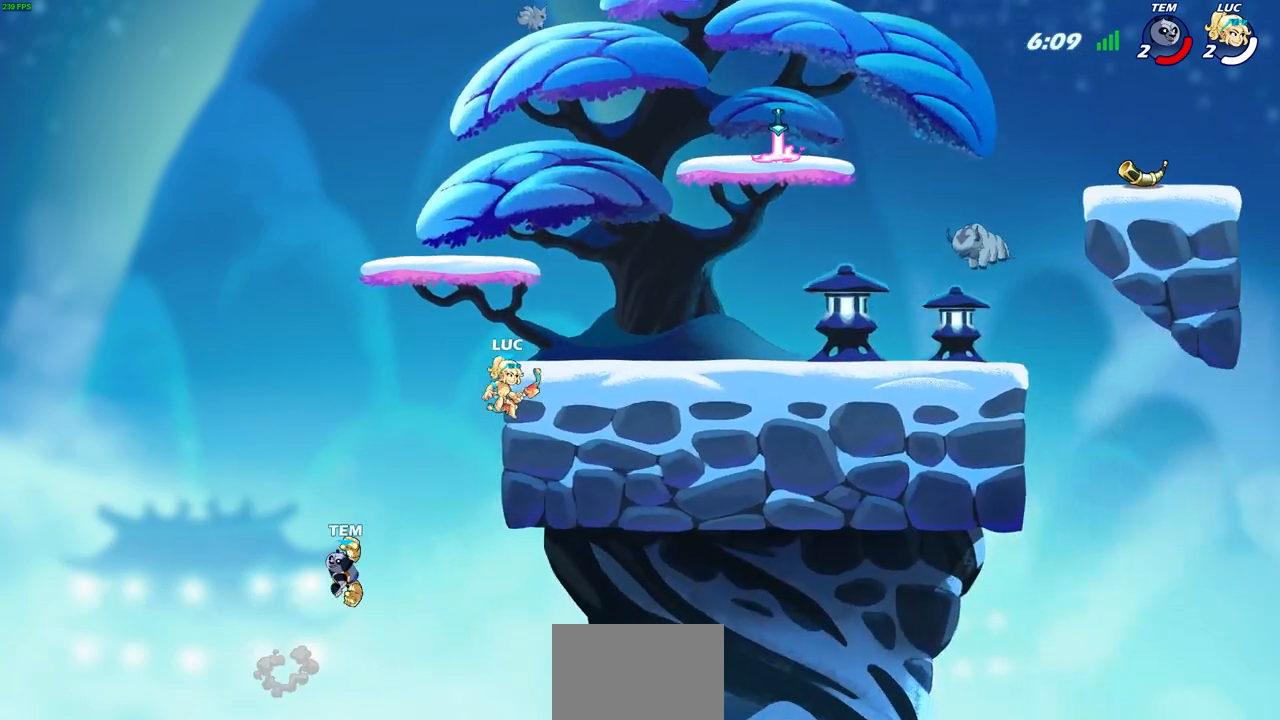
{"buttons": [], "left_stick": "up-right", "events": [[50, "left_stick", "up-left"], [117, "CROSS", "down"], [233, "CROSS", "up"], [333, "left_stick", "up-right"]]}
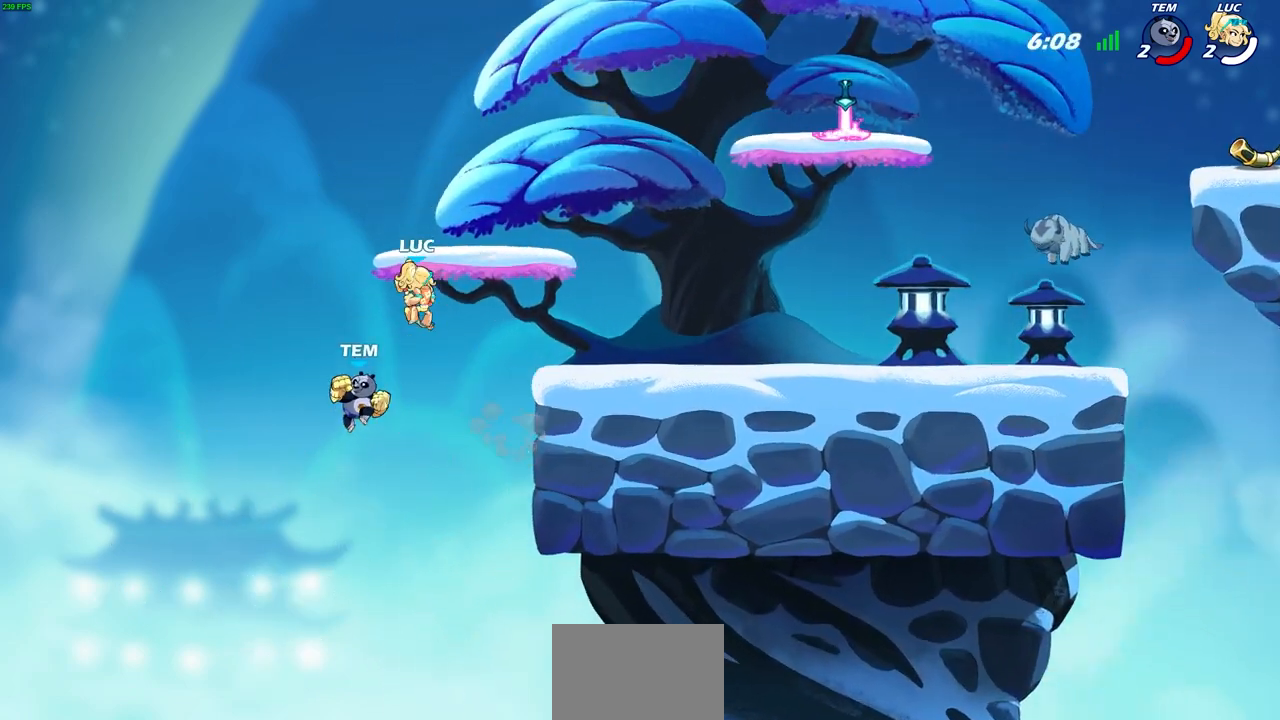
{"buttons": [], "left_stick": "right", "events": [[83, "left_stick", "center"], [450, "left_stick", "right"]]}
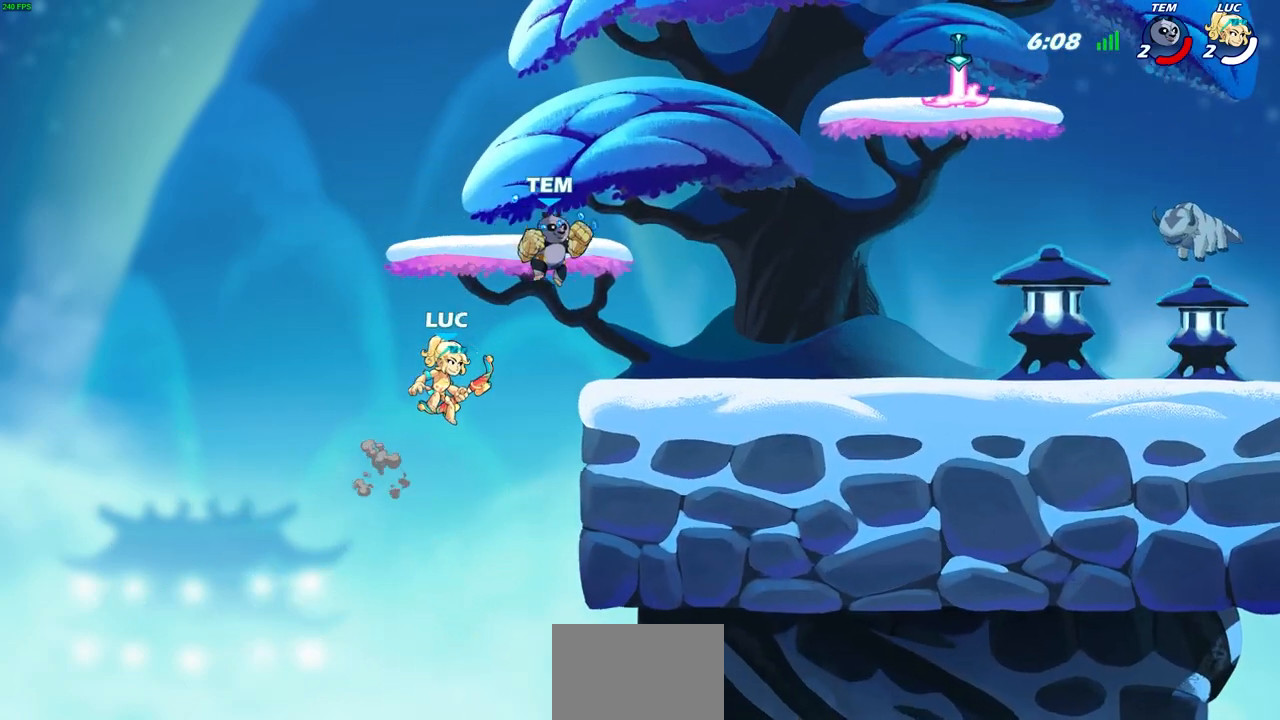
{"buttons": [], "left_stick": "right", "events": [[83, "CROSS", "down"], [250, "CROSS", "up"], [333, "SQUARE", "down"], [417, "SQUARE", "up"]]}
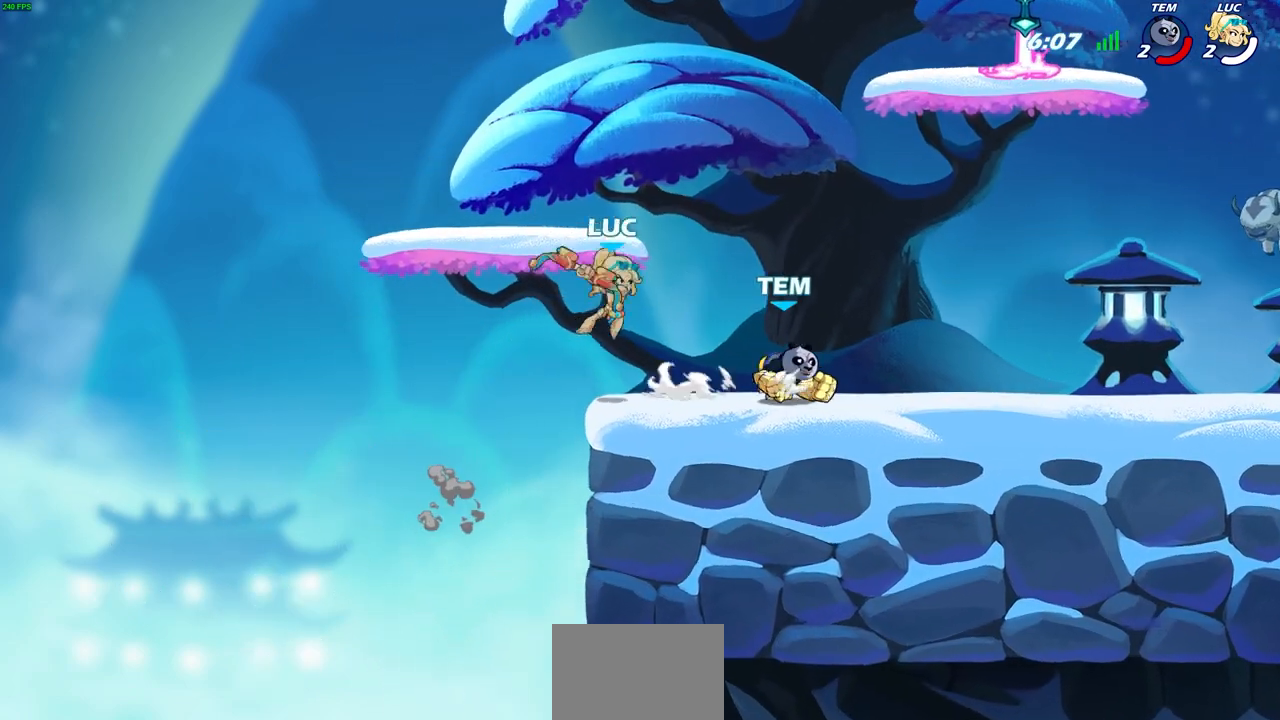
{"buttons": ["CROSS"], "left_stick": "up", "events": [[200, "left_stick", "left"], [433, "CROSS", "down"], [500, "left_stick", "up"]]}
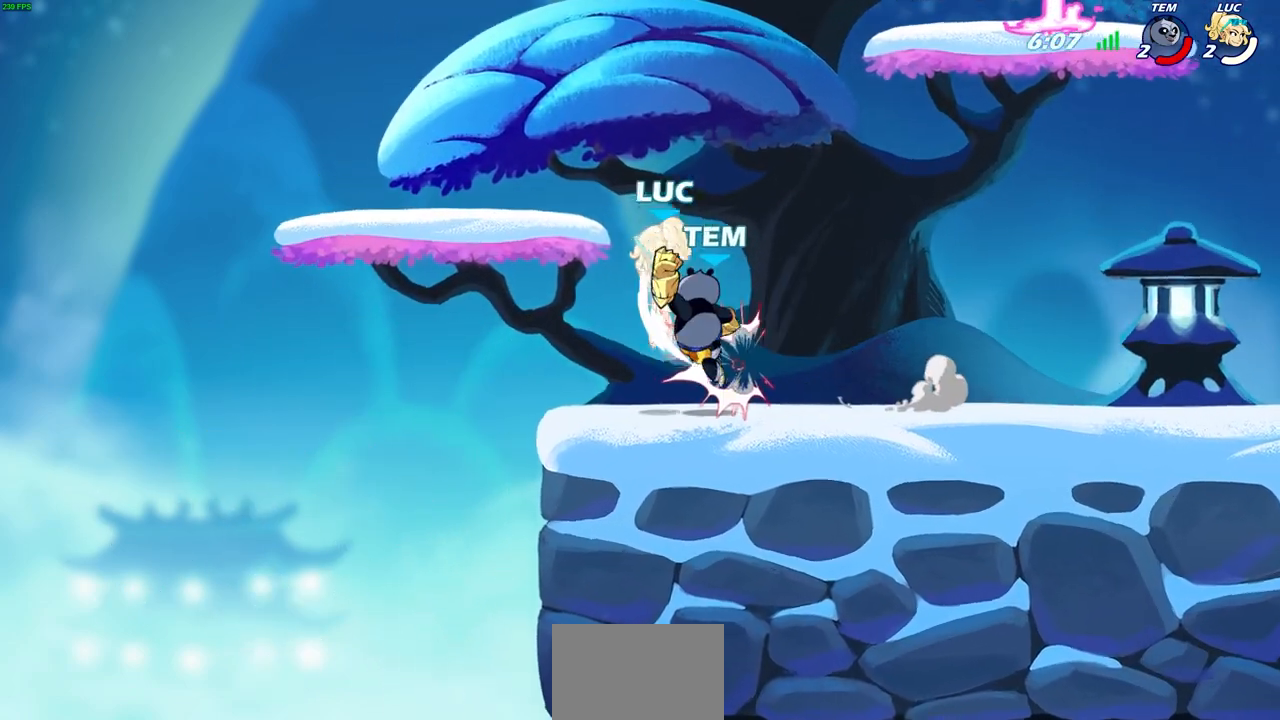
{"buttons": ["R1", "R2"], "left_stick": "down", "events": [[67, "CROSS", "up"], [117, "left_stick", "center"], [300, "left_stick", "down"], [383, "R1", "down"], [383, "R2", "down"]]}
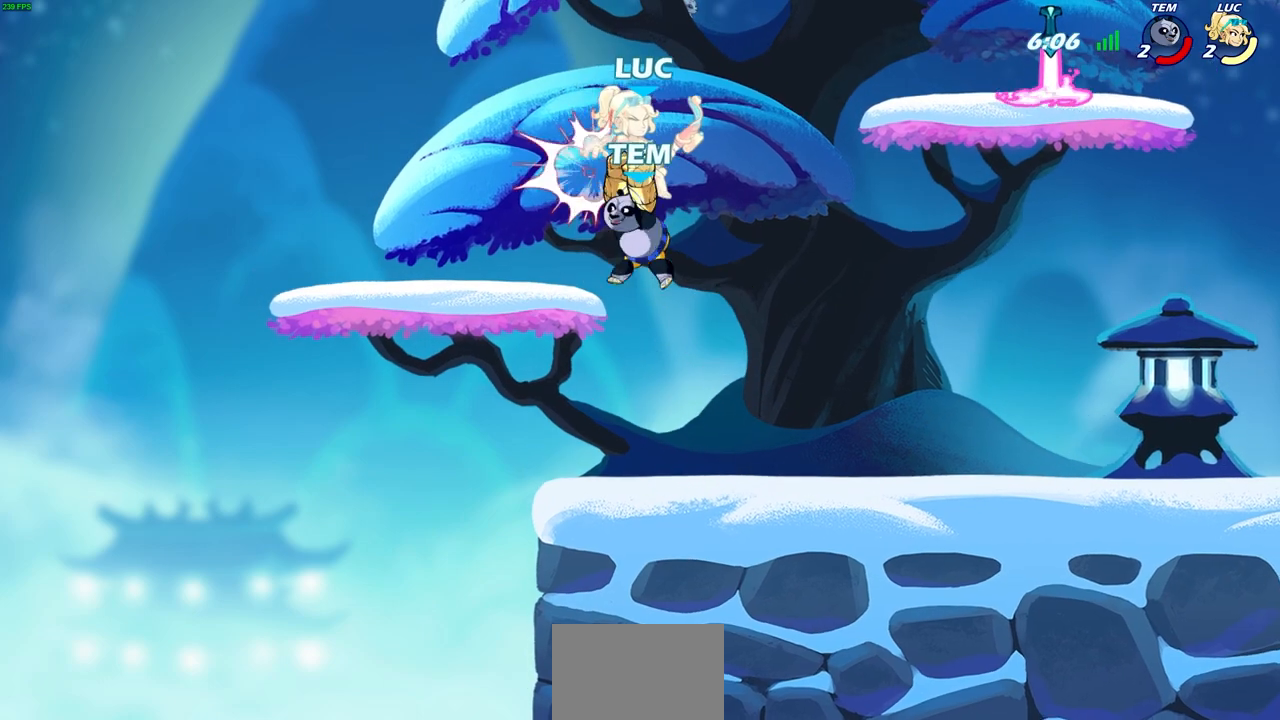
{"buttons": [], "left_stick": "center", "events": [[167, "R1", "up"], [183, "R2", "up"], [200, "left_stick", "center"]]}
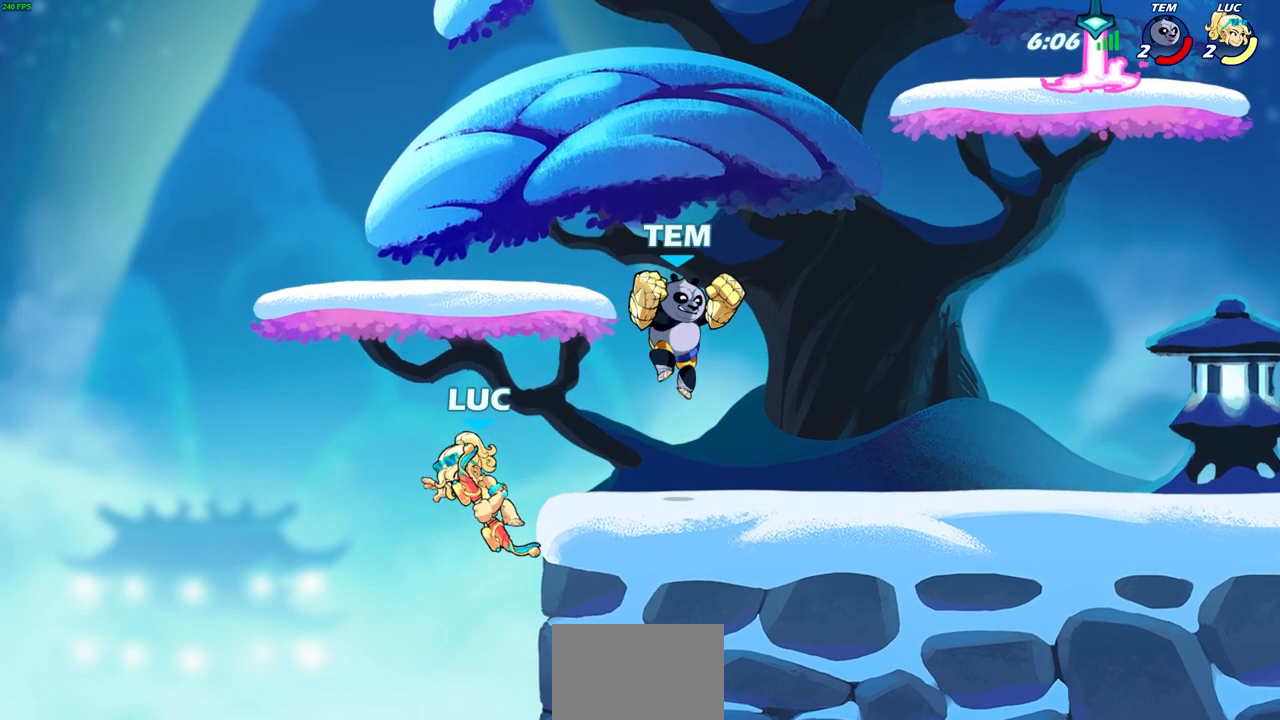
{"buttons": [], "left_stick": "right", "events": [[217, "left_stick", "right"], [333, "CROSS", "down"], [483, "CROSS", "up"]]}
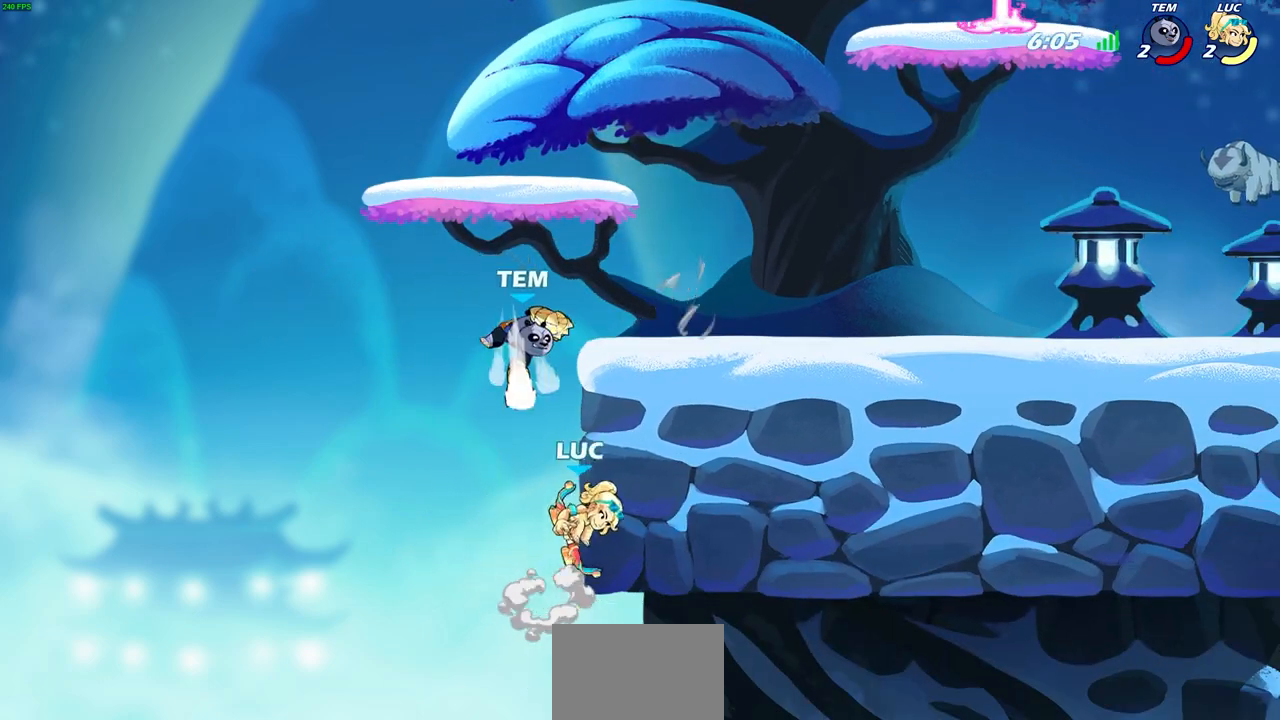
{"buttons": [], "left_stick": "center", "events": [[33, "left_stick", "up-left"], [167, "left_stick", "down-left"], [317, "left_stick", "left"], [417, "left_stick", "center"]]}
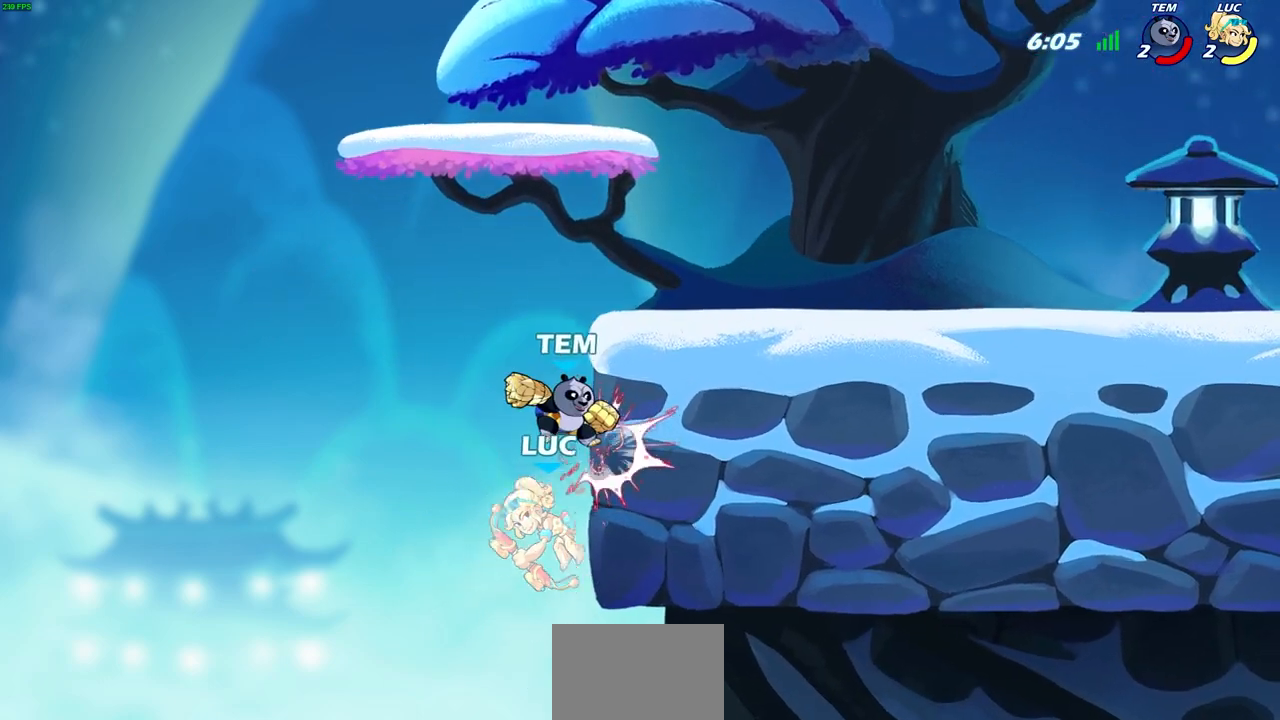
{"buttons": ["CROSS"], "left_stick": "up-left", "events": [[83, "left_stick", "right"], [433, "CROSS", "down"], [467, "left_stick", "up-left"]]}
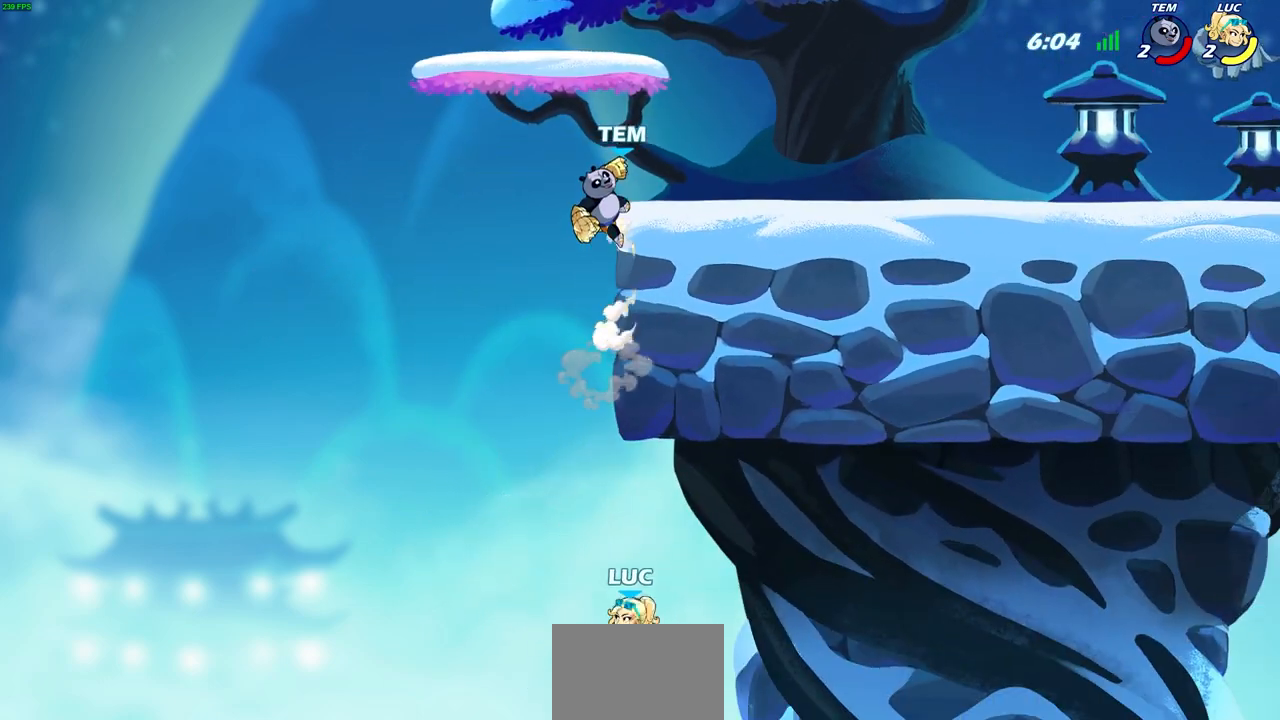
{"buttons": [], "left_stick": "up-right", "events": [[67, "CROSS", "up"], [483, "left_stick", "up-right"]]}
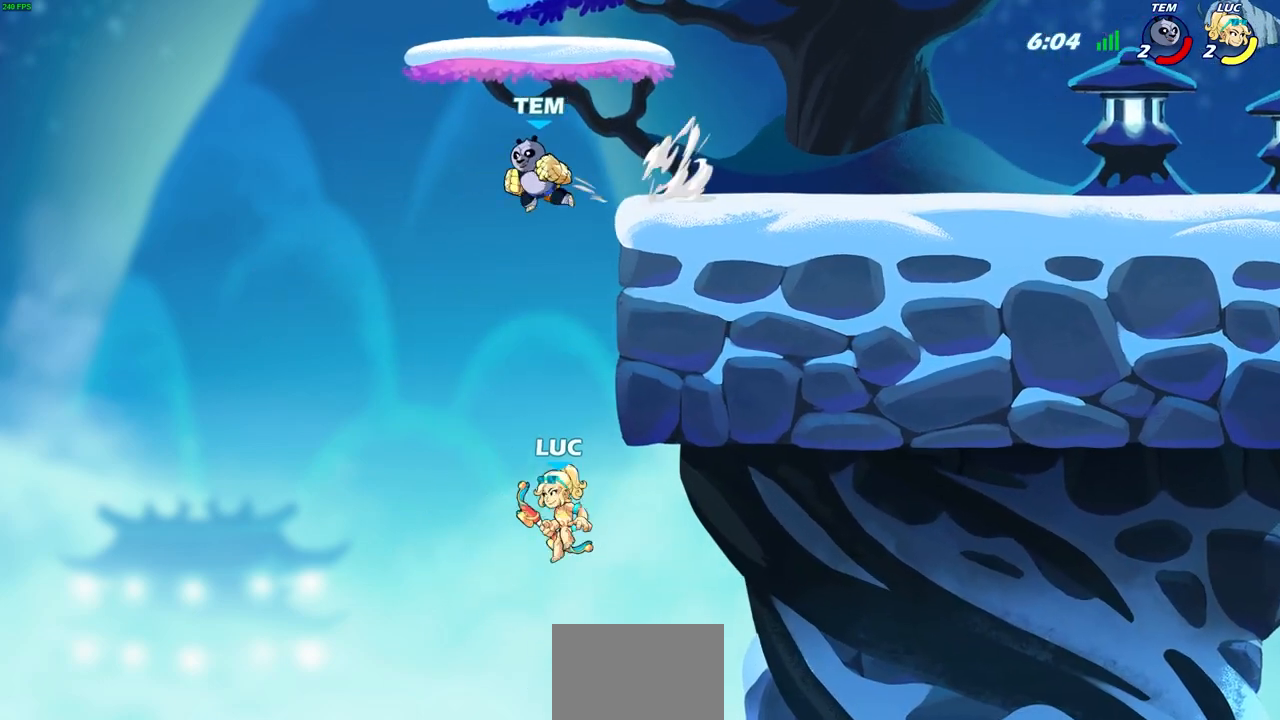
{"buttons": [], "left_stick": "up-right", "events": [[17, "CIRCLE", "down"], [67, "left_stick", "center"], [133, "CIRCLE", "up"], [383, "left_stick", "up-right"]]}
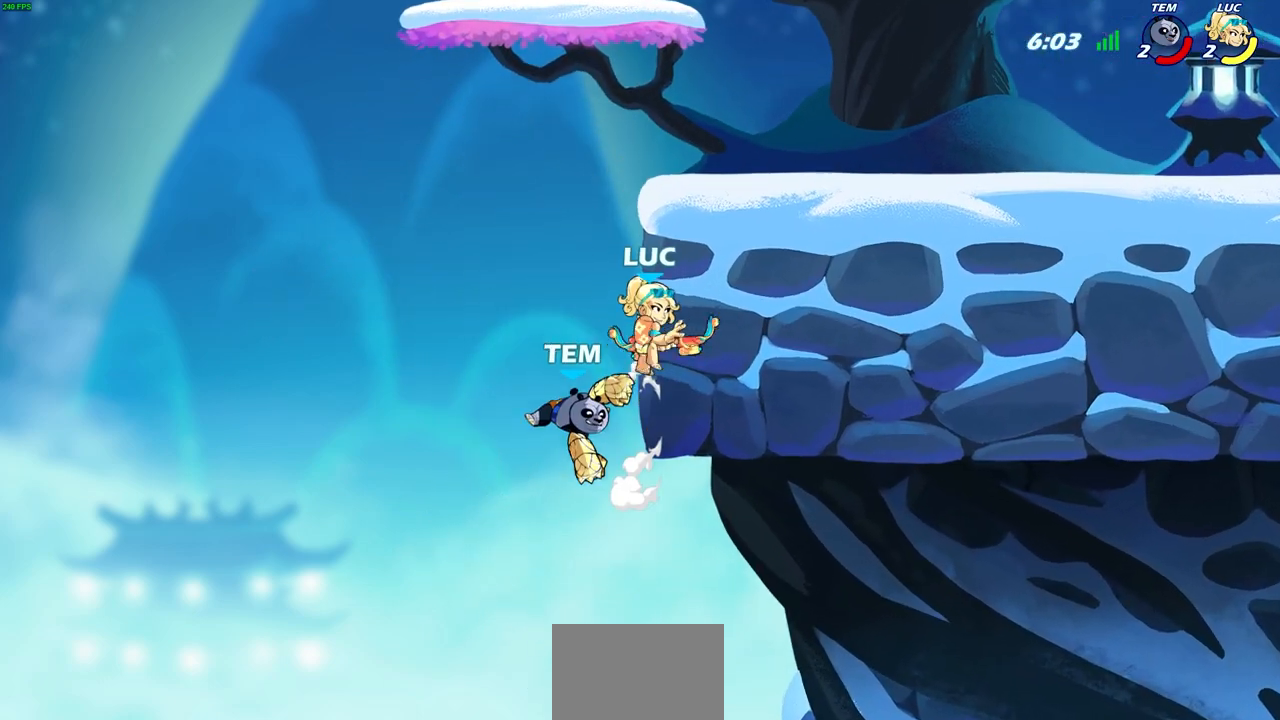
{"buttons": [], "left_stick": "up-right", "events": [[233, "CROSS", "down"], [250, "left_stick", "up-left"], [400, "CROSS", "up"], [467, "left_stick", "up-right"]]}
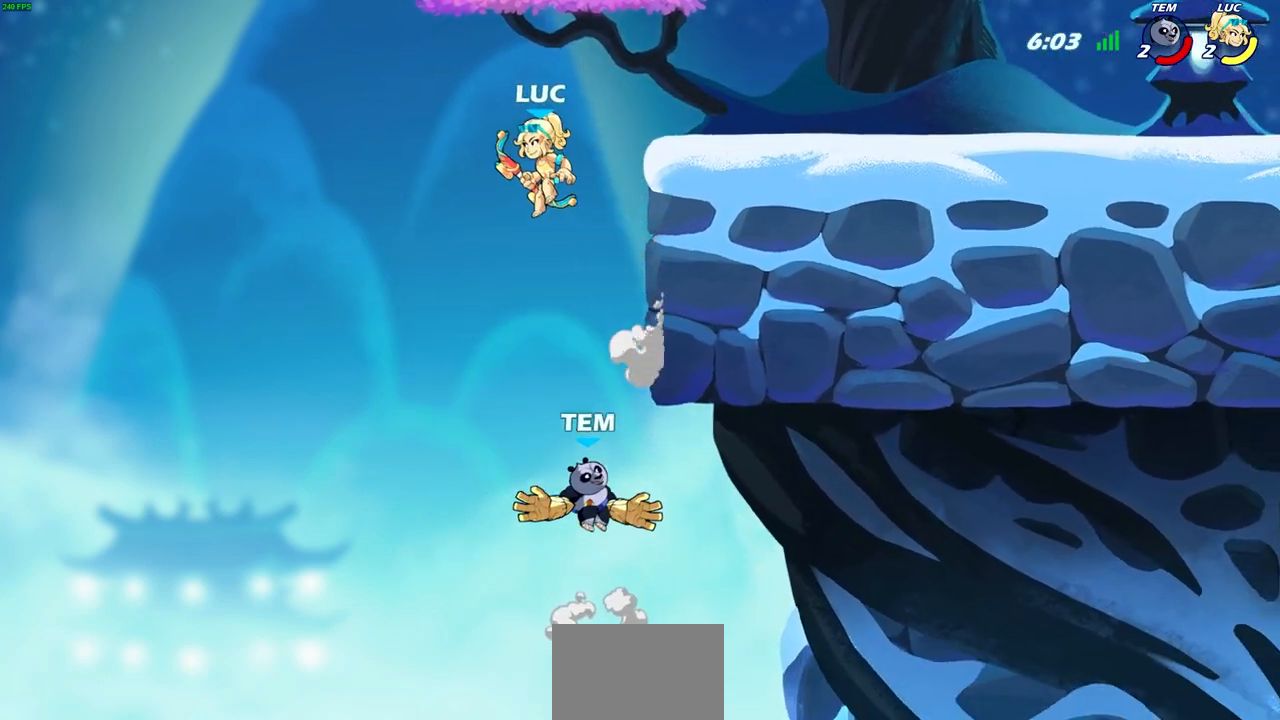
{"buttons": [], "left_stick": "down-left", "events": [[367, "left_stick", "down-left"], [417, "SQUARE", "down"], [500, "SQUARE", "up"]]}
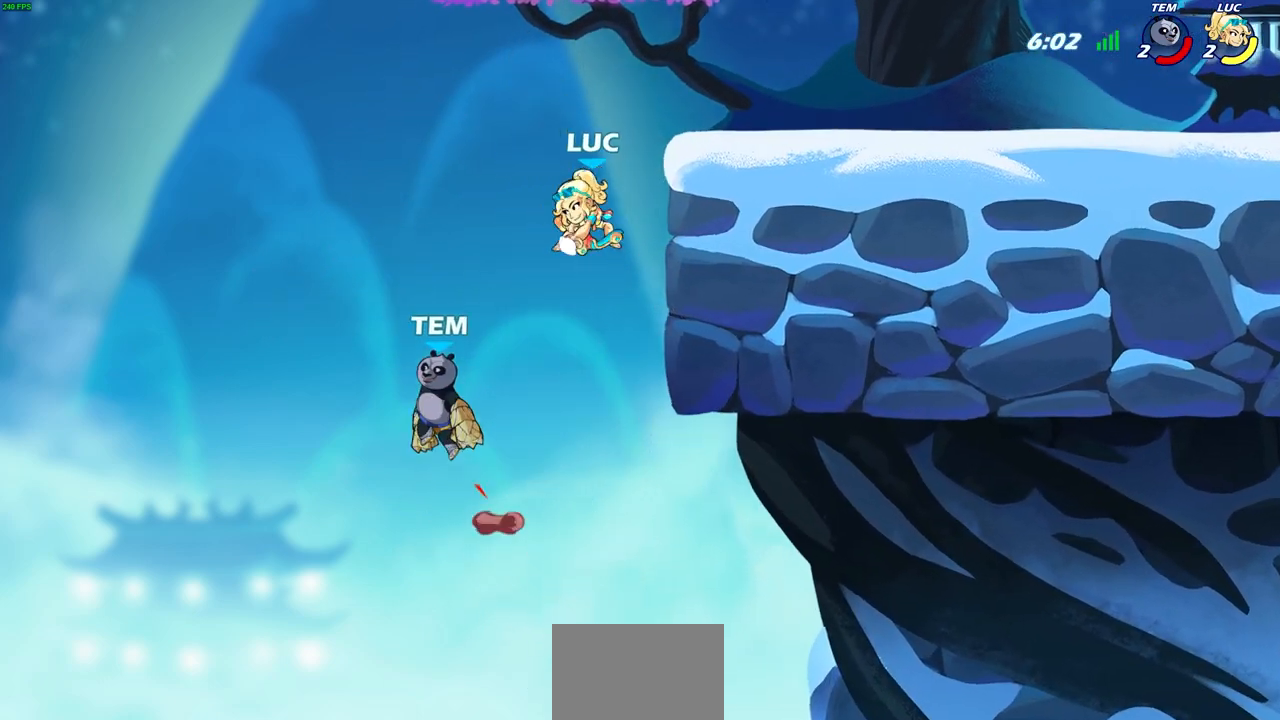
{"buttons": [], "left_stick": "center", "events": [[17, "left_stick", "center"]]}
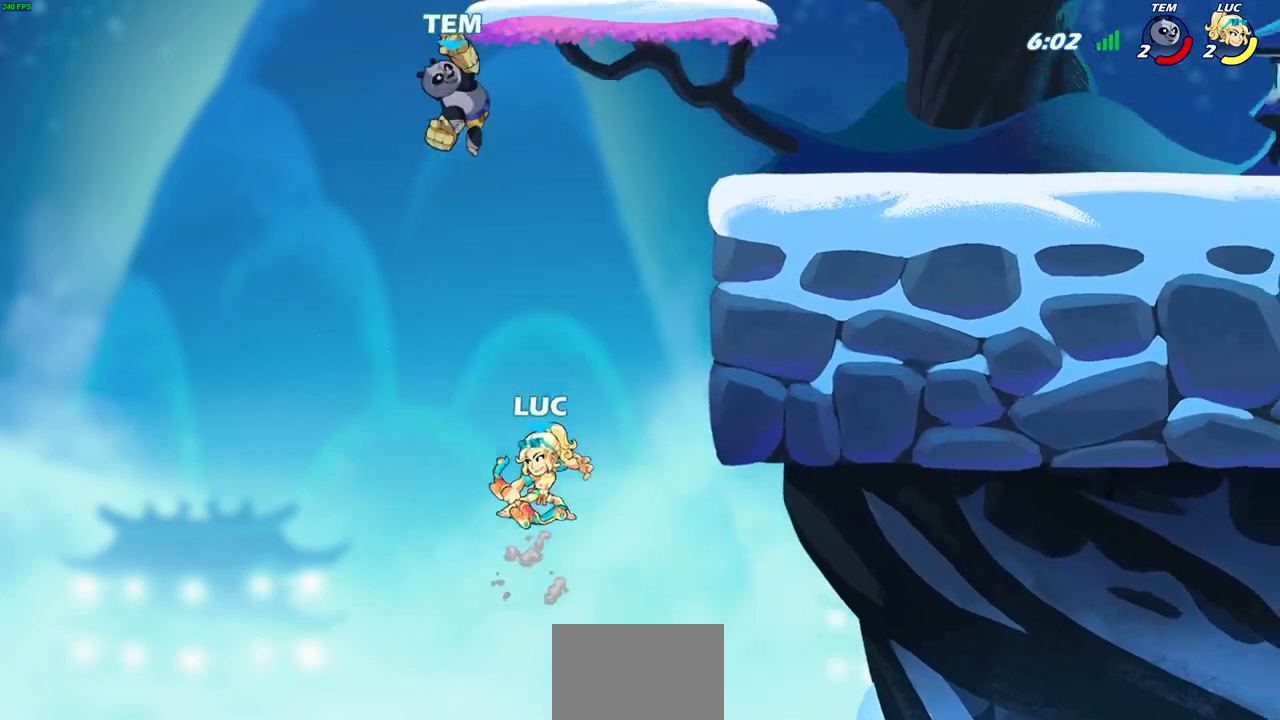
{"buttons": ["CROSS"], "left_stick": "up-right", "events": [[33, "left_stick", "right"], [50, "CROSS", "down"], [133, "left_stick", "up-right"], [367, "CROSS", "up"], [500, "CROSS", "down"]]}